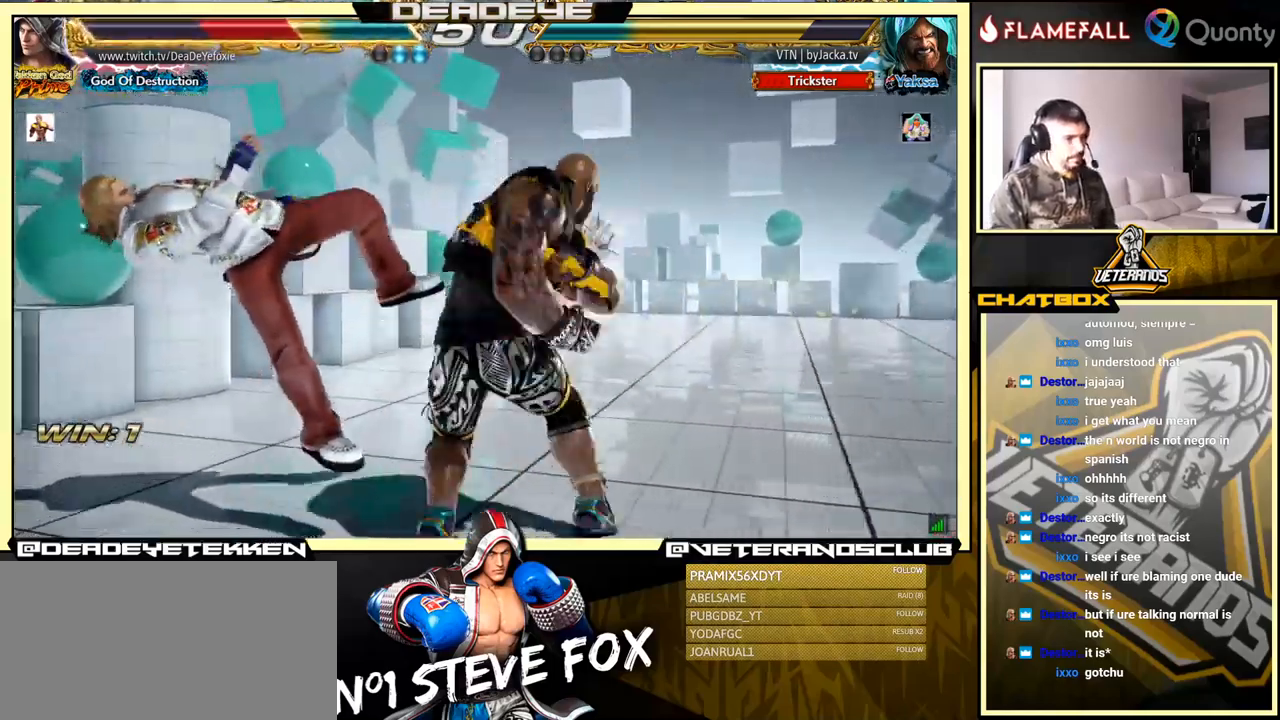
Gameplay with a controller (arcade stick); each line is a JSON object with the inputs held at the frame after it. "events" lists button and stick changes between this image and that frame as [ms after this image, input, new state], when the widget could be followed in between. Not read: L3 R3.
{"buttons": [], "left_stick": "center", "events": []}
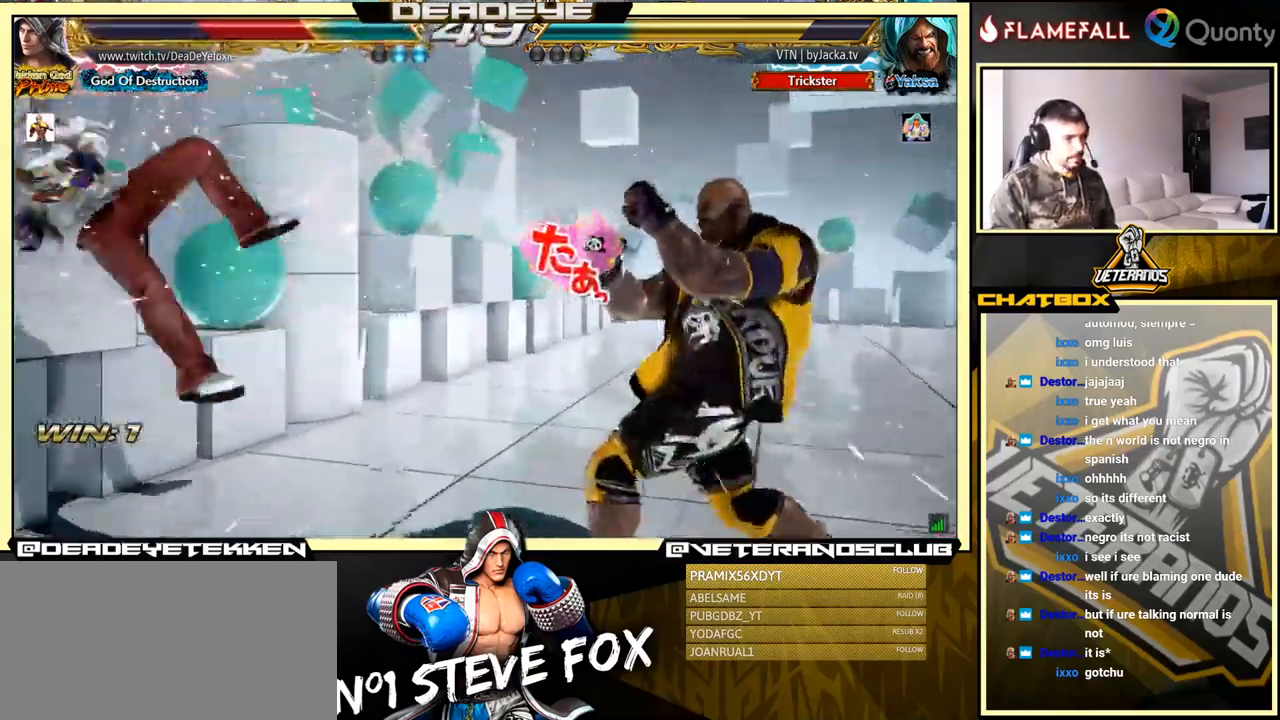
{"buttons": [], "left_stick": "center", "events": []}
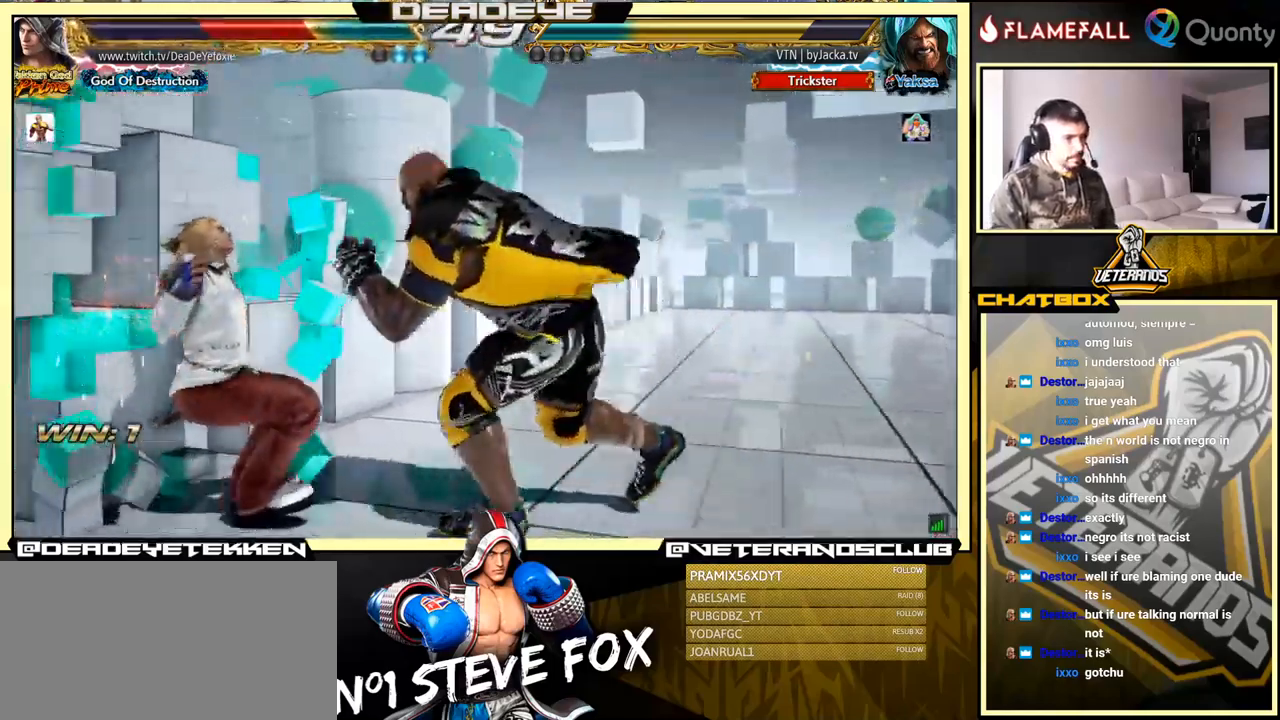
{"buttons": ["SQUARE"], "left_stick": "center", "events": [[184, "SQUARE", "down"], [250, "SQUARE", "up"], [300, "SQUARE", "down"], [334, "SQUARE", "up"], [400, "SQUARE", "down"]]}
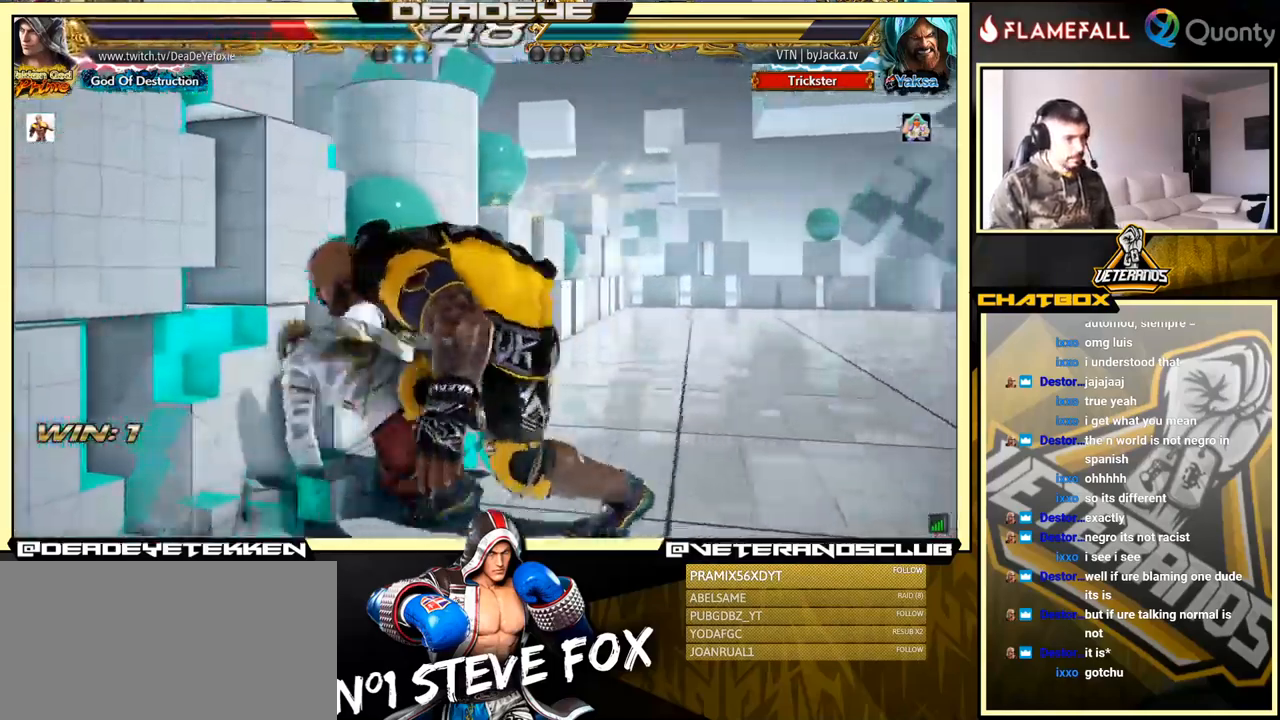
{"buttons": [], "left_stick": "center", "events": [[50, "SQUARE", "up"]]}
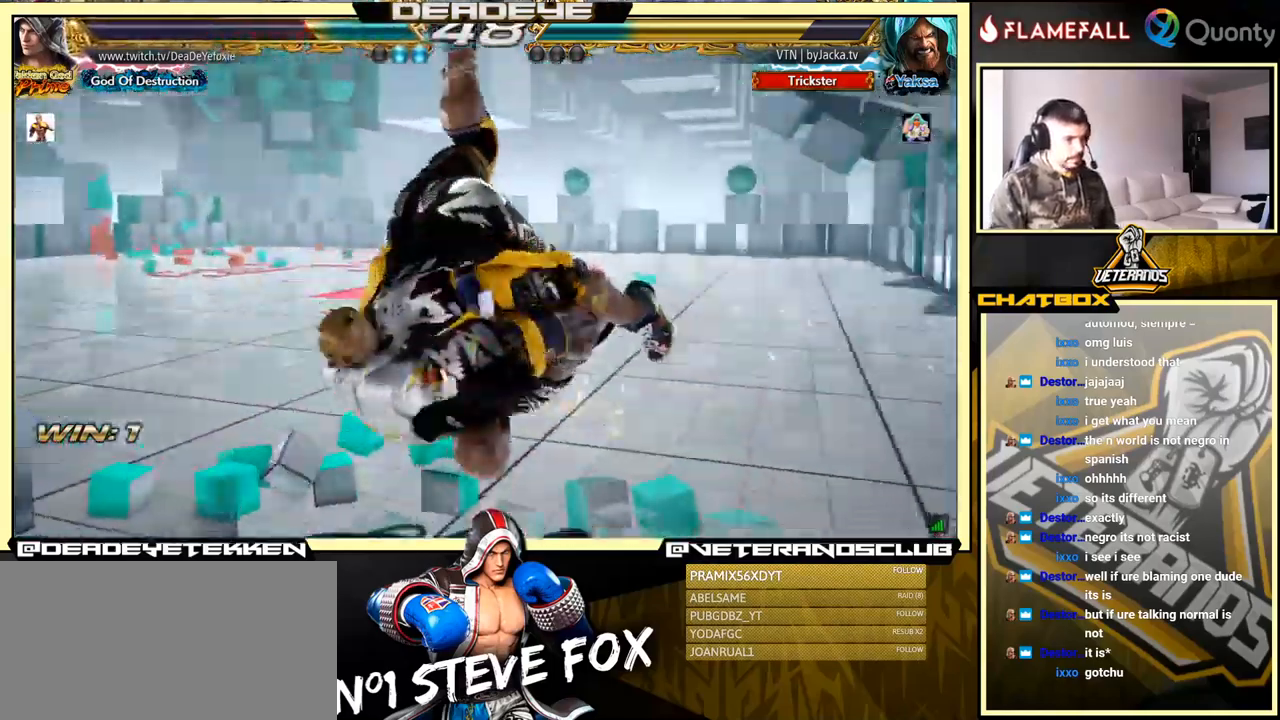
{"buttons": [], "left_stick": "center", "events": []}
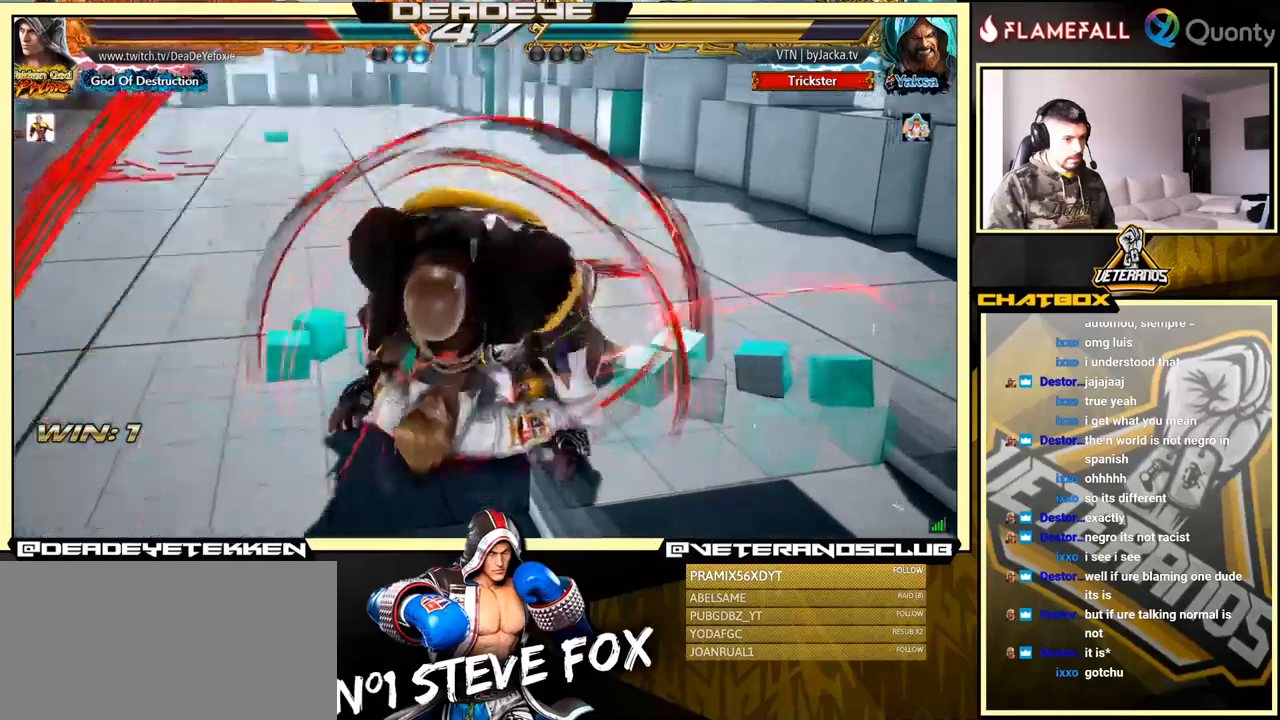
{"buttons": [], "left_stick": "center", "events": [[383, "TRIANGLE", "down"], [467, "TRIANGLE", "up"]]}
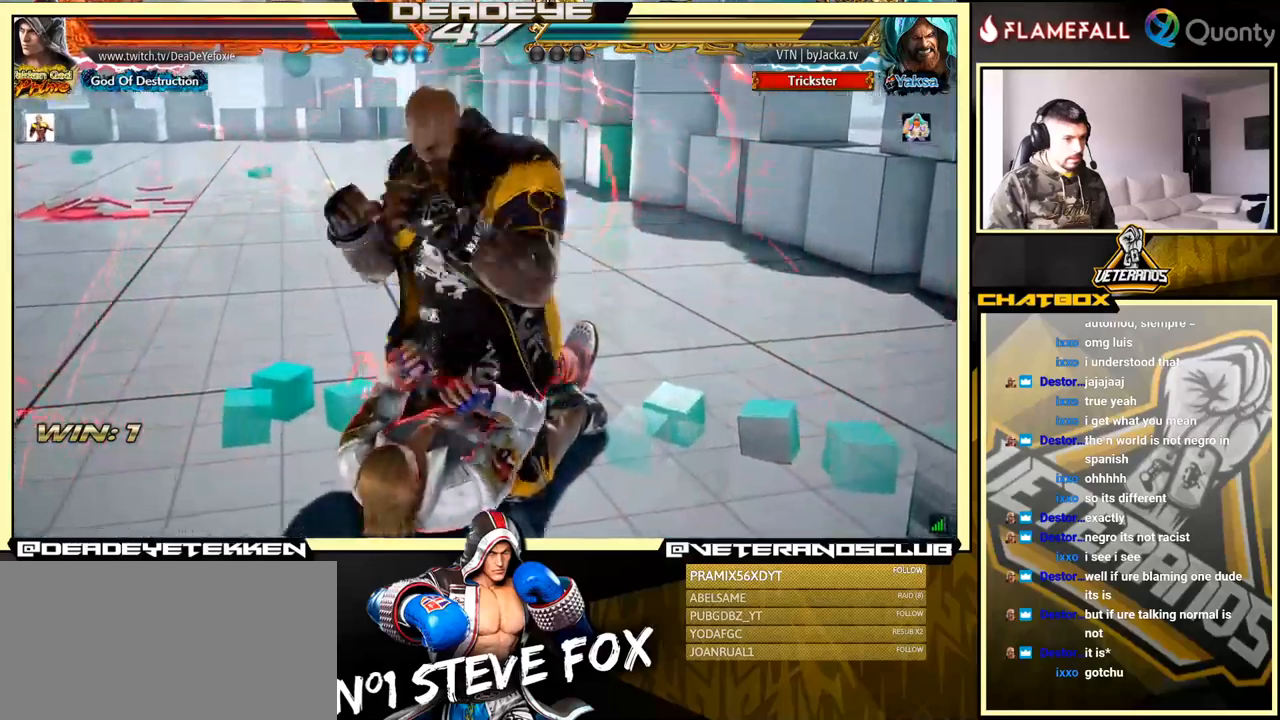
{"buttons": ["SQUARE", "TRIANGLE"], "left_stick": "center", "events": [[233, "SQUARE", "down"], [233, "TRIANGLE", "down"], [267, "TRIANGLE", "up"], [333, "TRIANGLE", "down"]]}
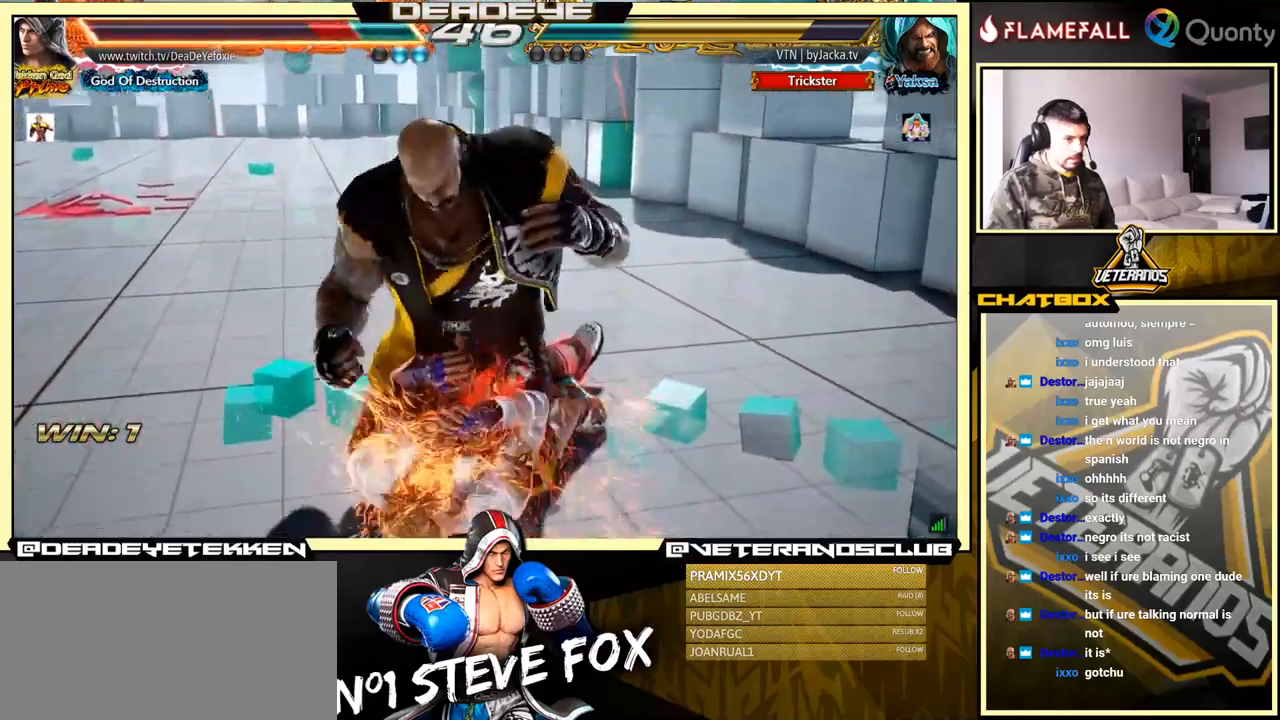
{"buttons": [], "left_stick": "center", "events": [[50, "TRIANGLE", "up"], [117, "SQUARE", "up"]]}
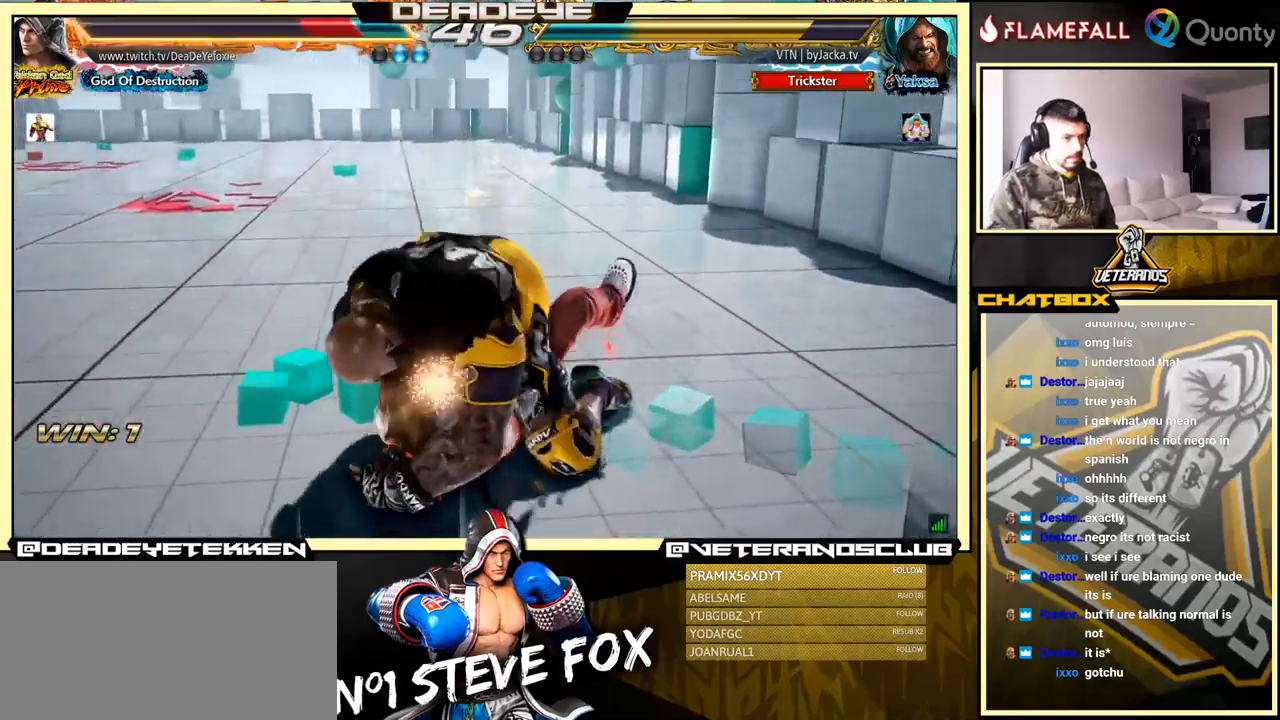
{"buttons": [], "left_stick": "center", "events": []}
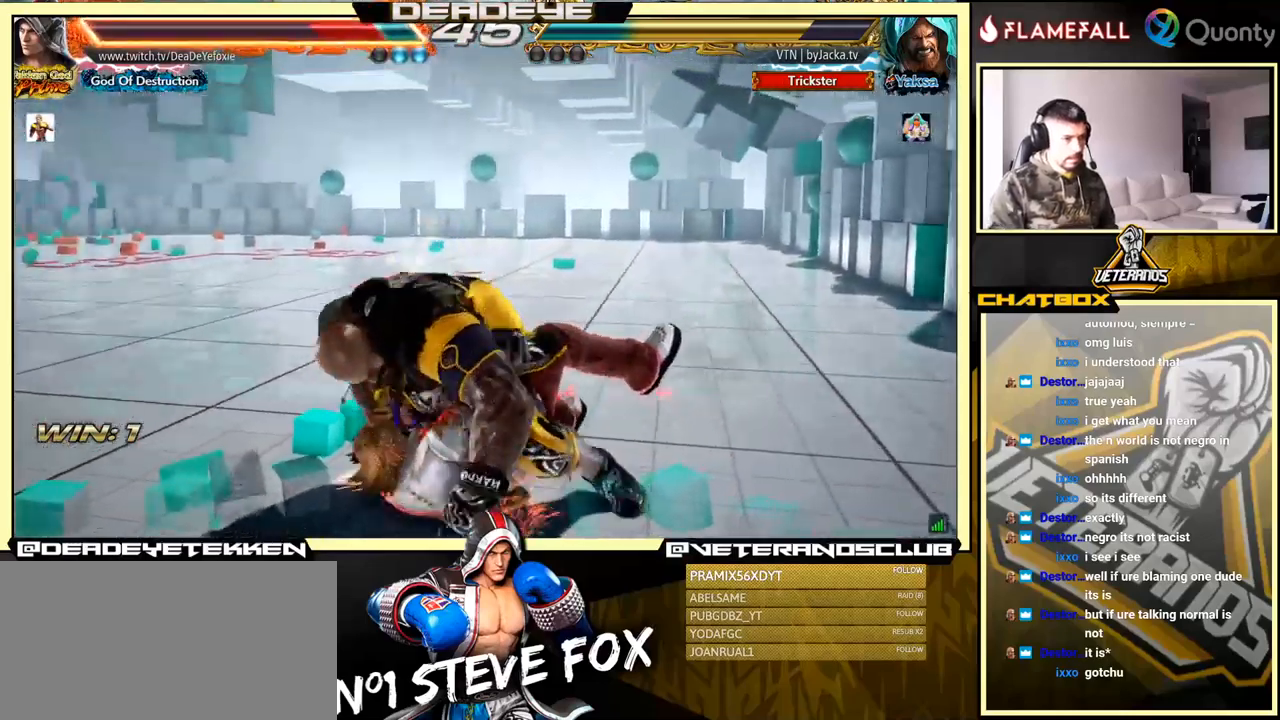
{"buttons": [], "left_stick": "center", "events": []}
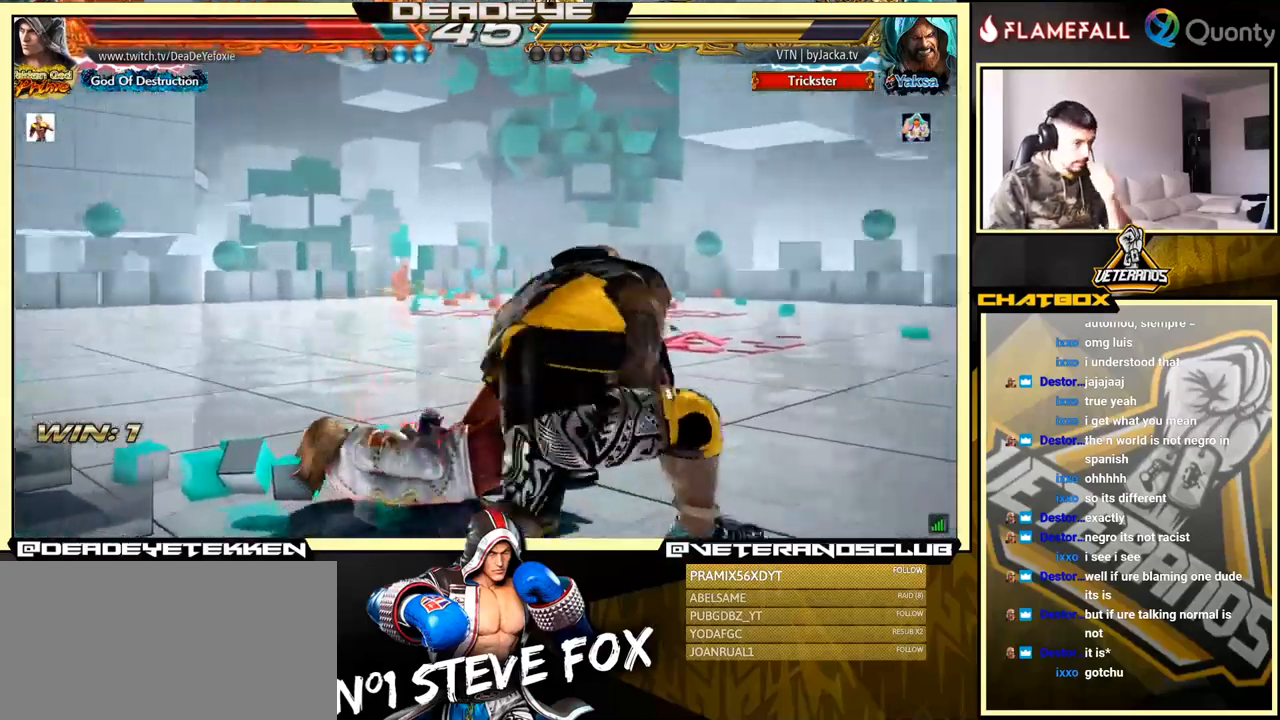
{"buttons": [], "left_stick": "center", "events": []}
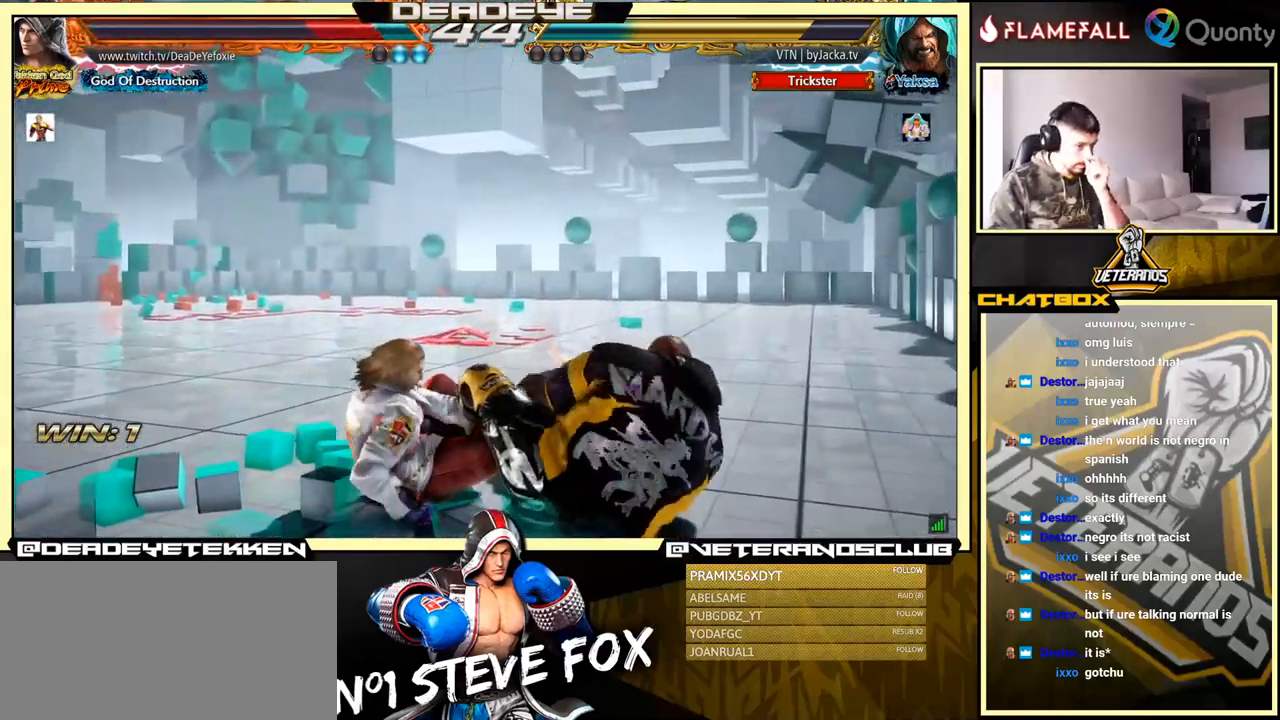
{"buttons": [], "left_stick": "center", "events": []}
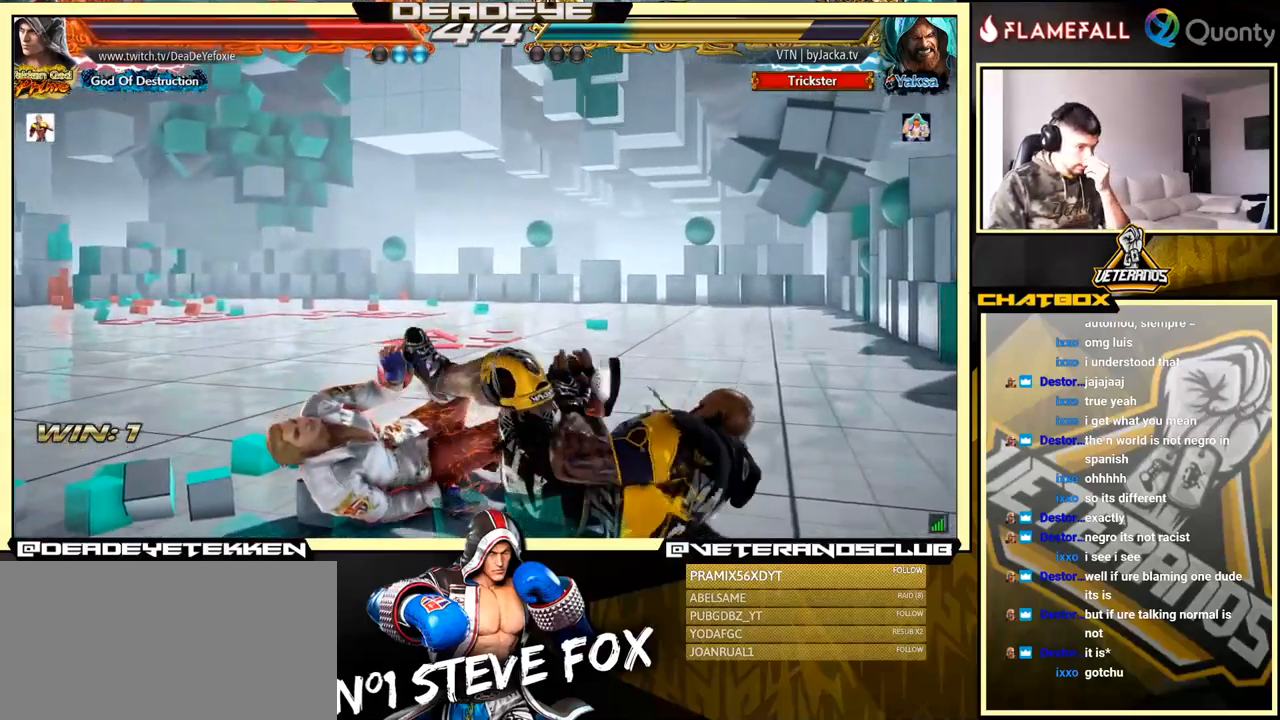
{"buttons": [], "left_stick": "center", "events": []}
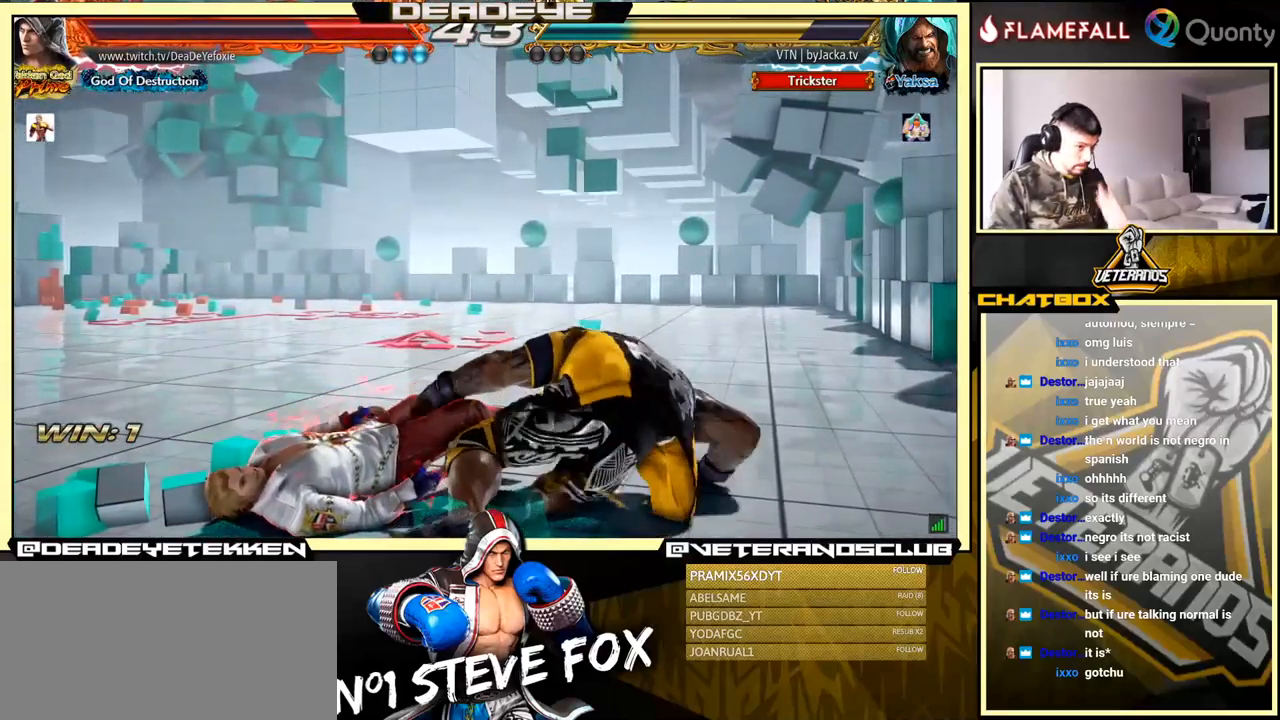
{"buttons": [], "left_stick": "center", "events": []}
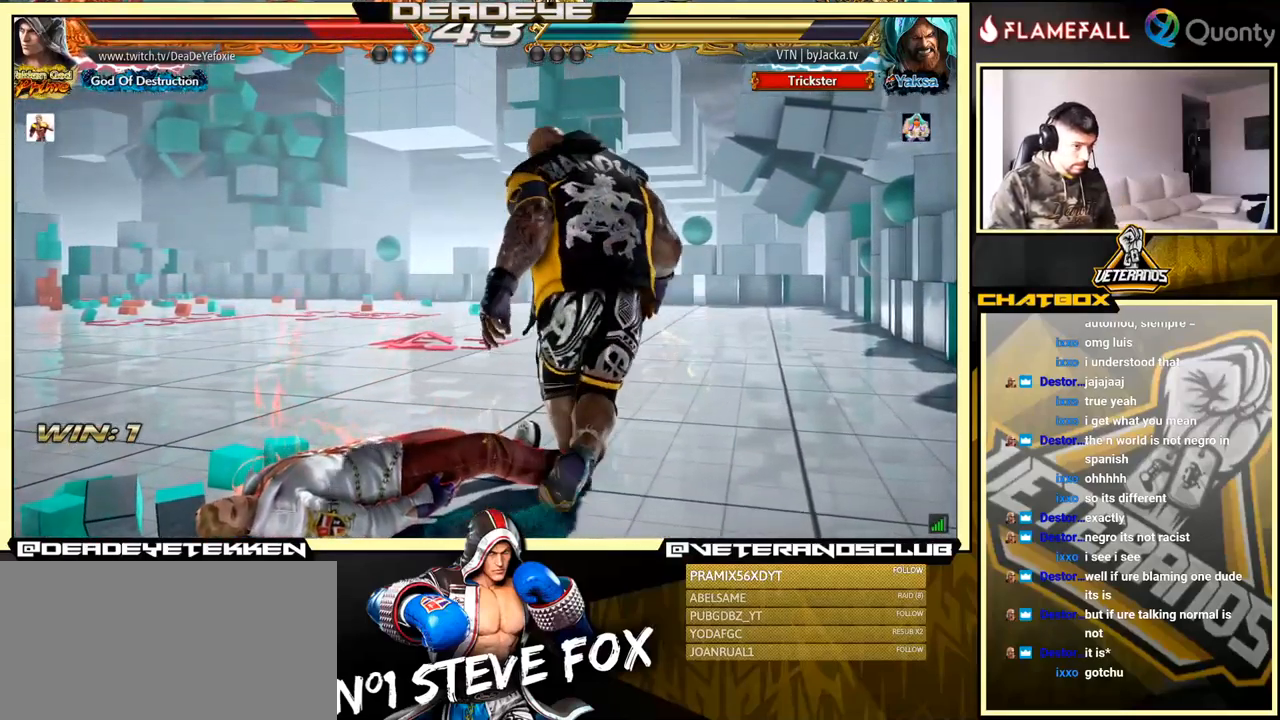
{"buttons": [], "left_stick": "down", "events": [[67, "left_stick", "down"], [150, "CROSS", "down"], [200, "CROSS", "up"], [250, "CROSS", "down"], [300, "CROSS", "up"], [350, "CROSS", "down"], [400, "CROSS", "up"], [450, "CROSS", "down"], [499, "CROSS", "up"]]}
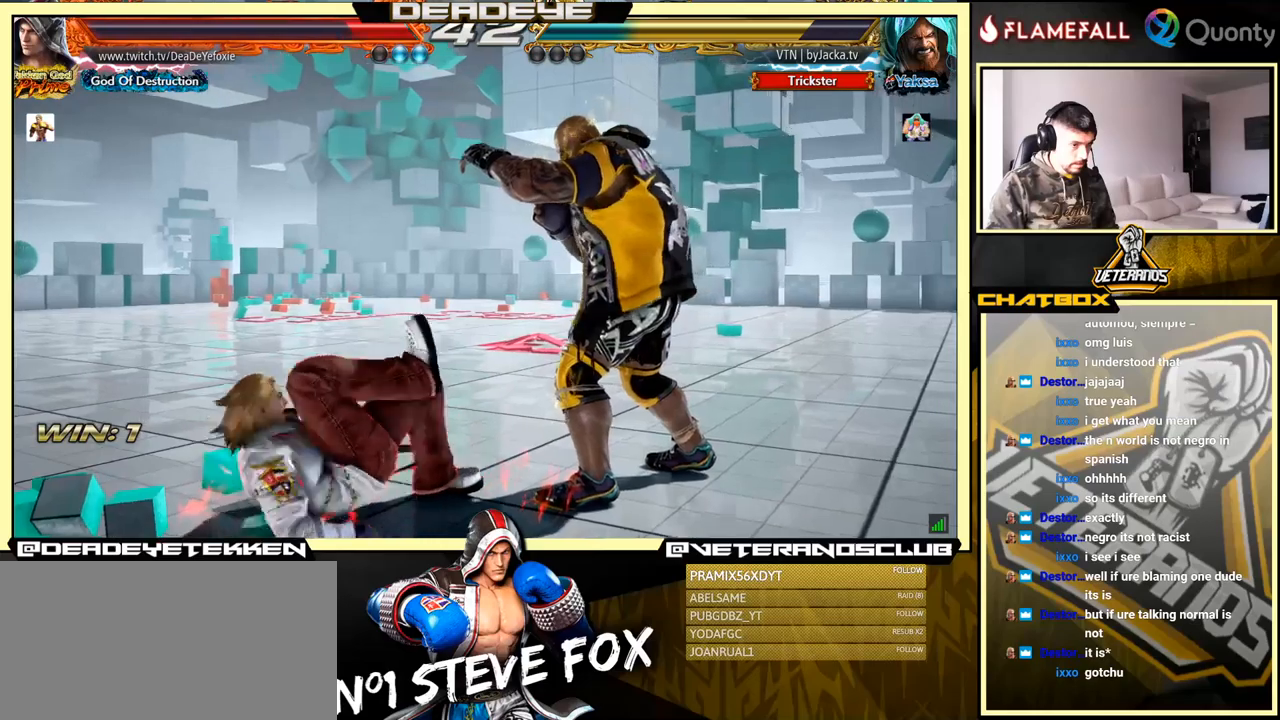
{"buttons": [], "left_stick": "center", "events": [[183, "left_stick", "center"]]}